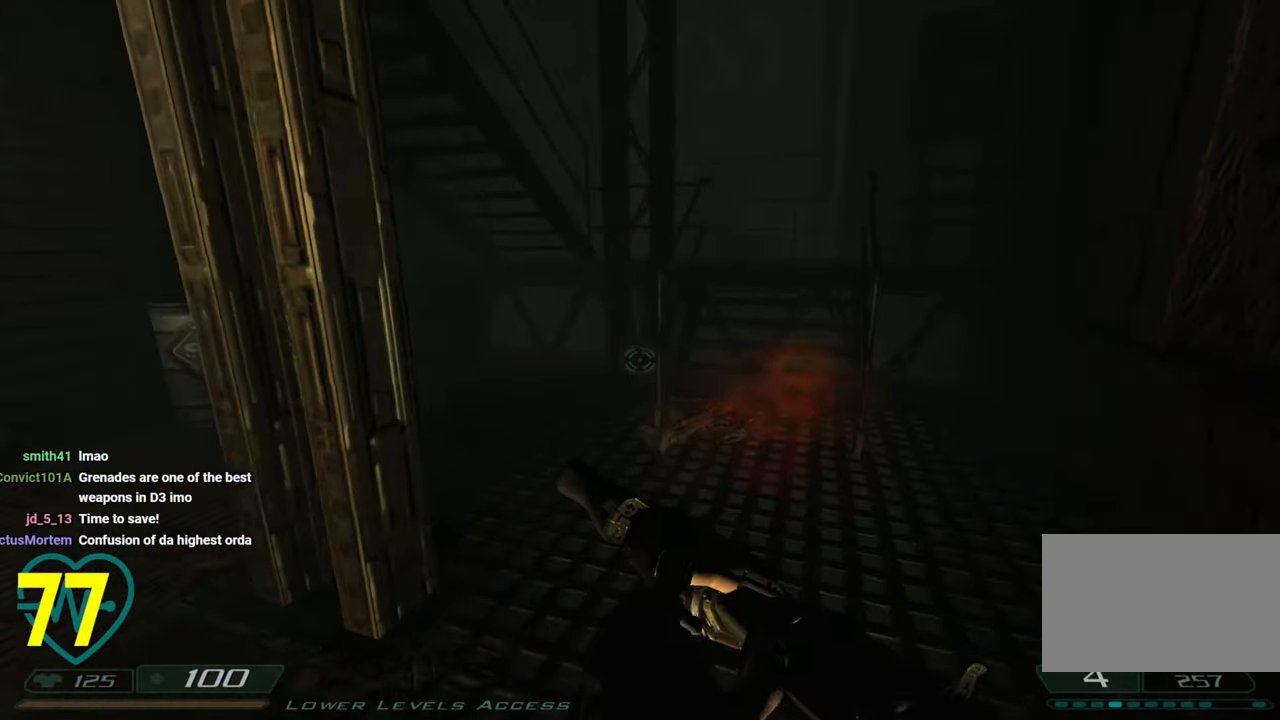
Gameplay with keyboard and mouse; each line is a JSON object with the keys and mouse buttons held at the frame after it. "events" lists presses ("down") and releases ("up") of "1", "2", "3", "4", "a", "alt", "c", "ctrl", "d", "e", "f", "q", "r", "s", "shift", "space", "tab", "v", "w", "x", "z", "mouse_left", "mouse_wheel" and "mouse_right" between this image and that frame as [ms after this image, input, new state], when the widget could be followed in between. "mouse_left", "mouse_wheel", "mouse_right" = the "left", "wheel", "right" buttons of the "mouse" list. No other keys are recorded. "wheel" means that the mouse wheel is clicked or scrolled. "mouse_move" is the direction in which the mouse moves at that frame (one of eight, or "still"), when it could be read.
{"keys": ["d", "w"], "mouse": [], "mouse_move": "left", "events": [[50, "a", "up"]]}
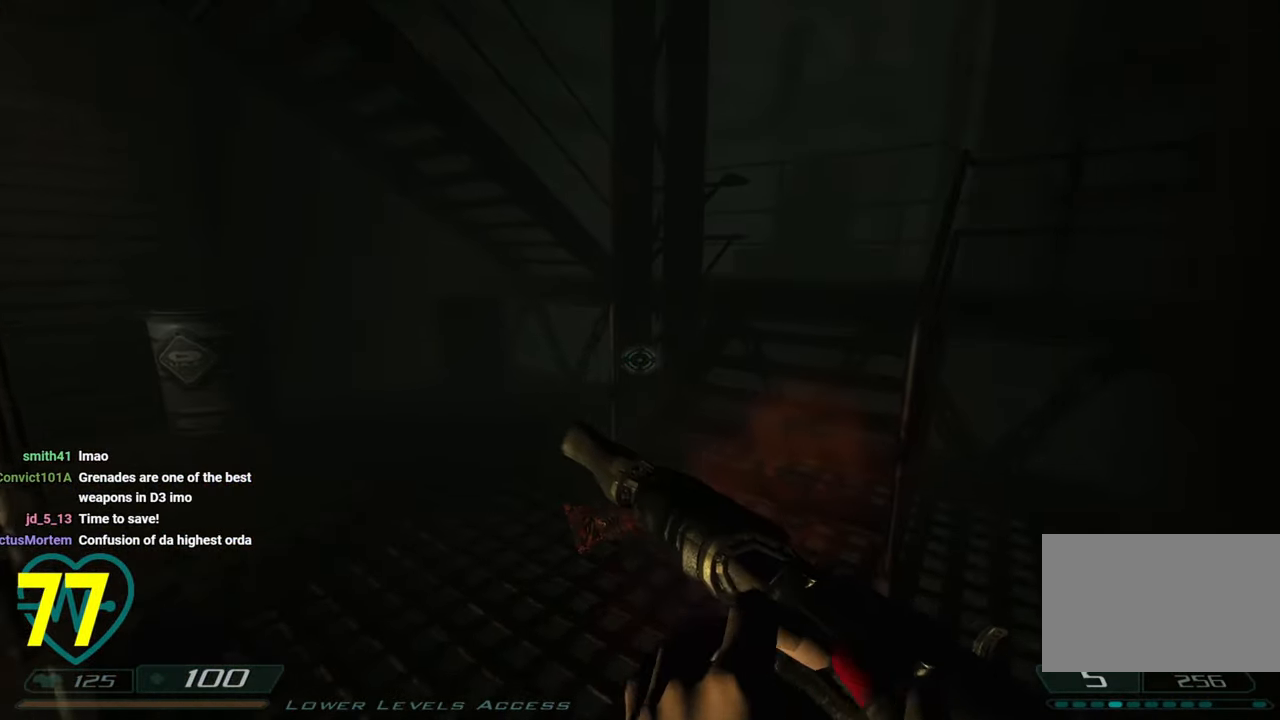
{"keys": [], "mouse": [], "mouse_move": "left", "events": [[16, "a", "down"], [16, "d", "up"], [50, "w", "up"], [100, "a", "up"], [150, "d", "down"], [250, "d", "up"], [383, "d", "down"], [433, "w", "down"], [483, "d", "up"], [483, "w", "up"]]}
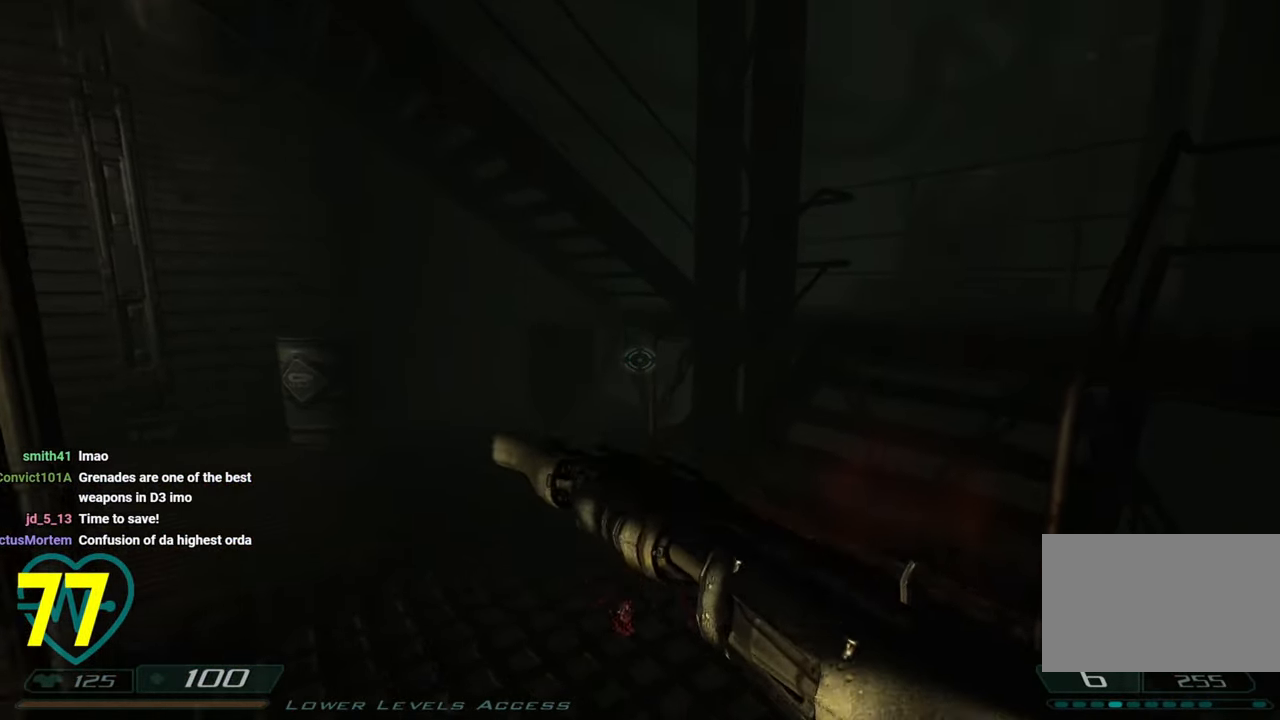
{"keys": ["w"], "mouse": [], "mouse_move": "right", "events": [[166, "d", "down"], [266, "a", "down"], [266, "d", "up"], [400, "a", "up"], [400, "w", "down"]]}
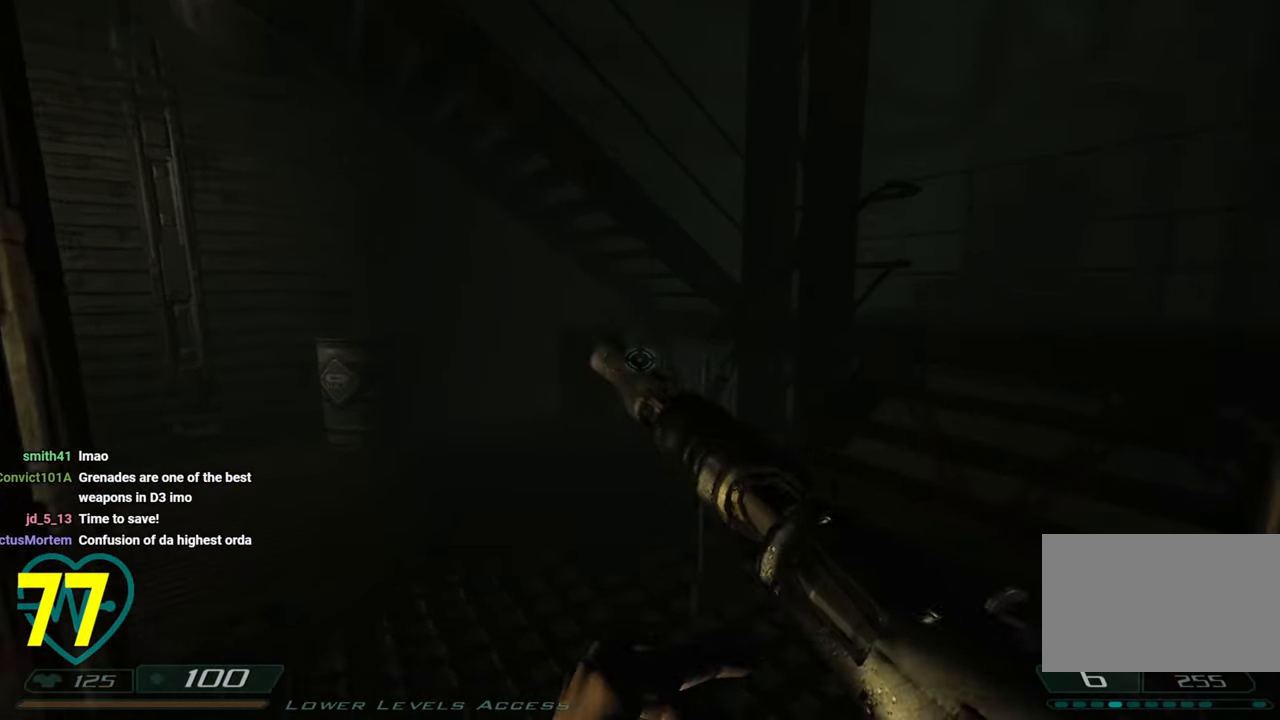
{"keys": [], "mouse": [], "mouse_move": "still", "events": [[83, "a", "down"], [183, "a", "up"], [183, "w", "up"], [333, "a", "down"], [416, "a", "up"]]}
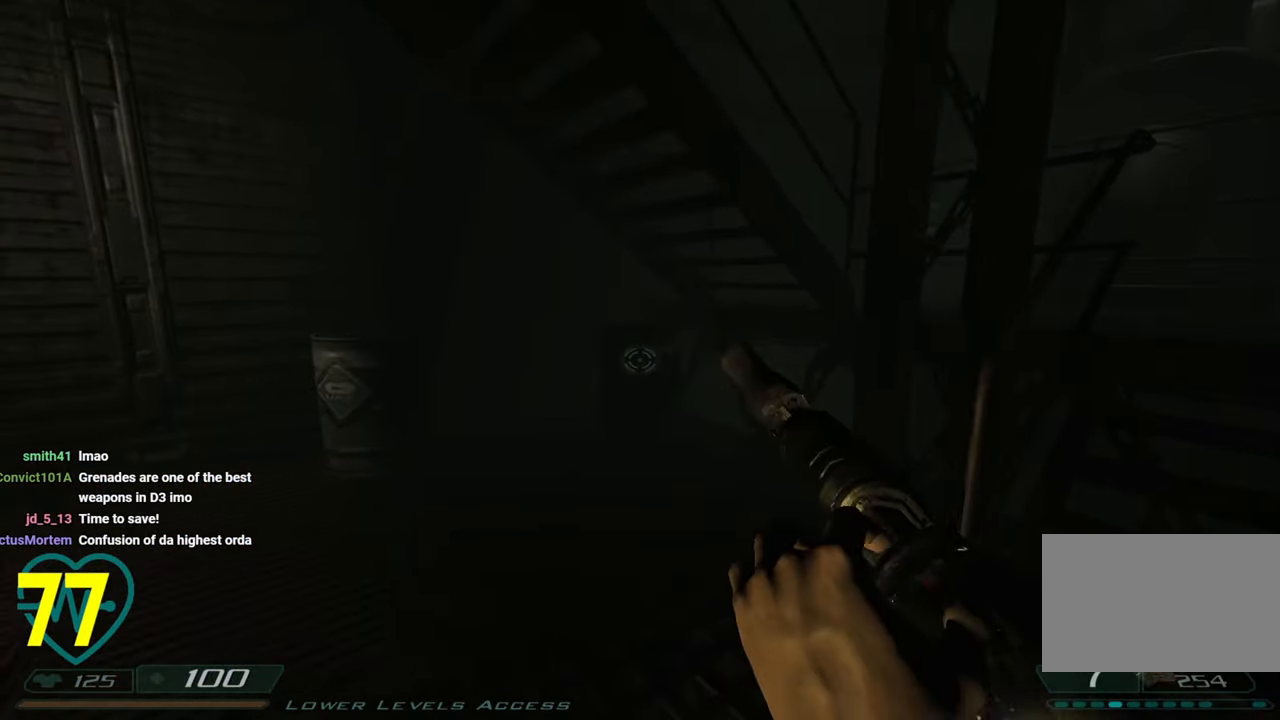
{"keys": [], "mouse": [], "mouse_move": "right", "events": [[100, "a", "down"], [150, "a", "up"]]}
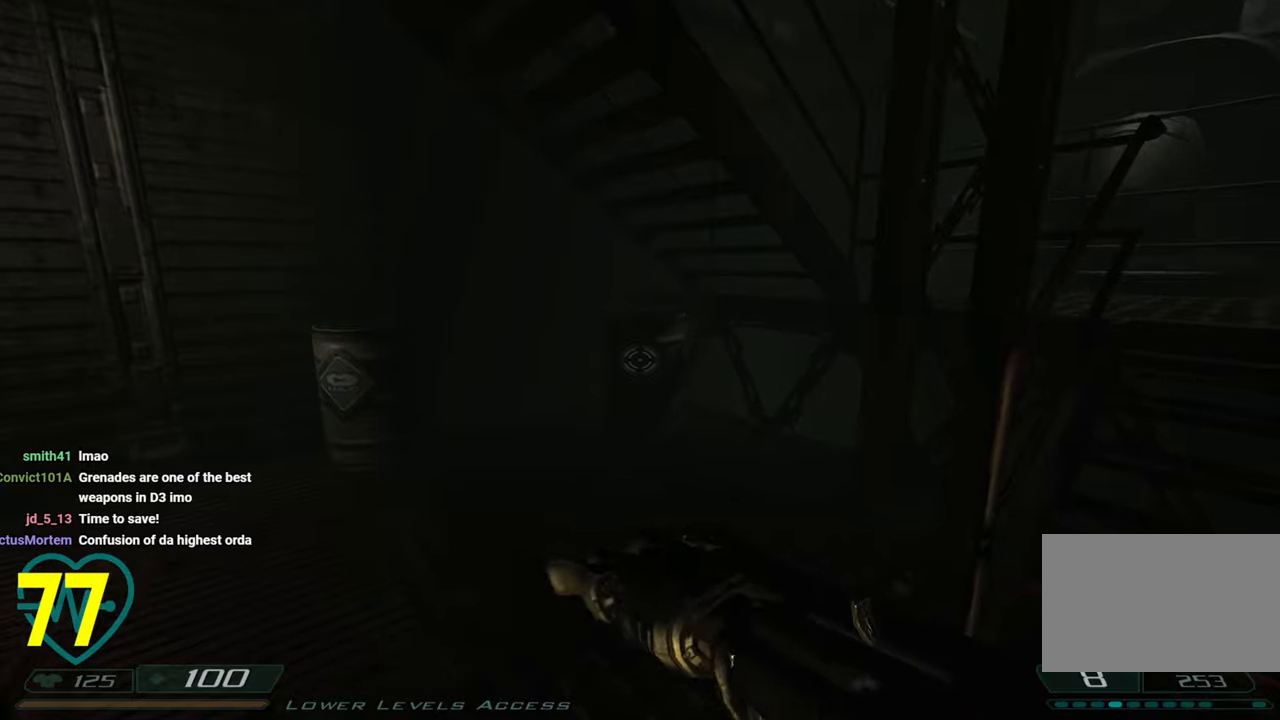
{"keys": [], "mouse": [], "mouse_move": "down", "events": [[216, "s", "down"], [450, "s", "up"]]}
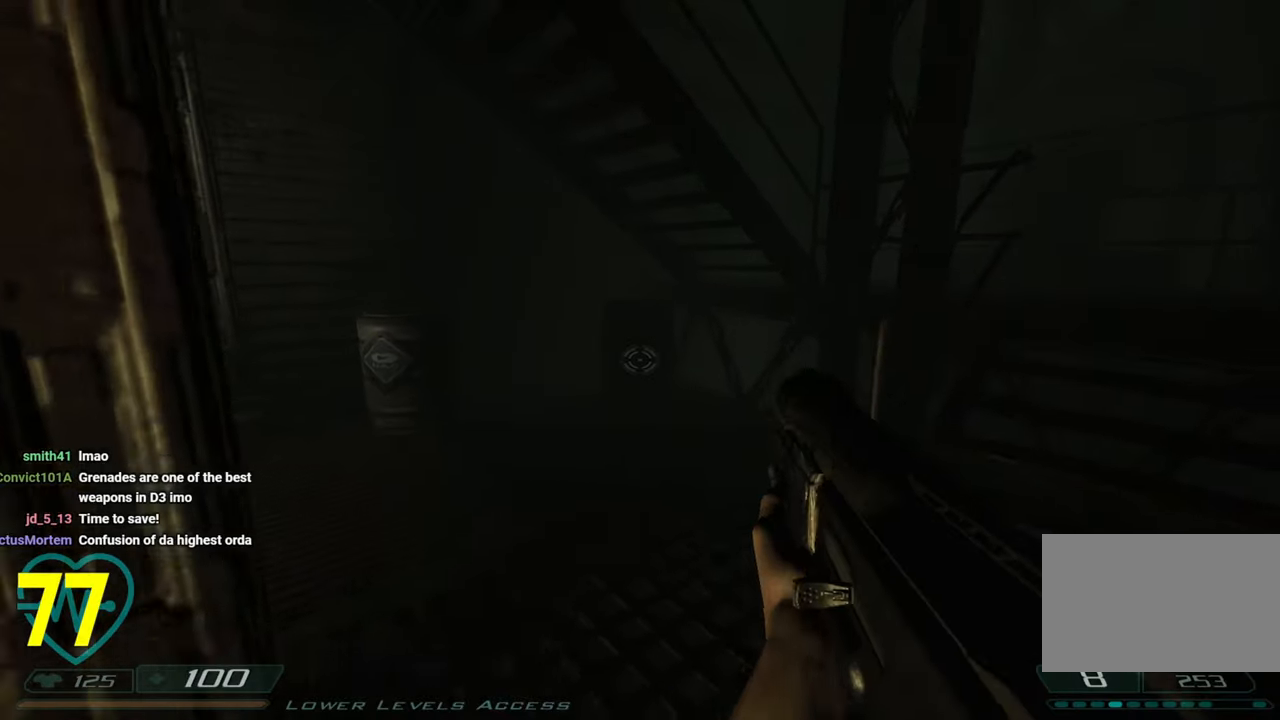
{"keys": [], "mouse": [], "mouse_move": "right", "events": [[183, "mouse_right", "down"], [283, "mouse_right", "up"], [366, "d", "down"], [366, "w", "down"], [466, "d", "up"], [466, "w", "up"]]}
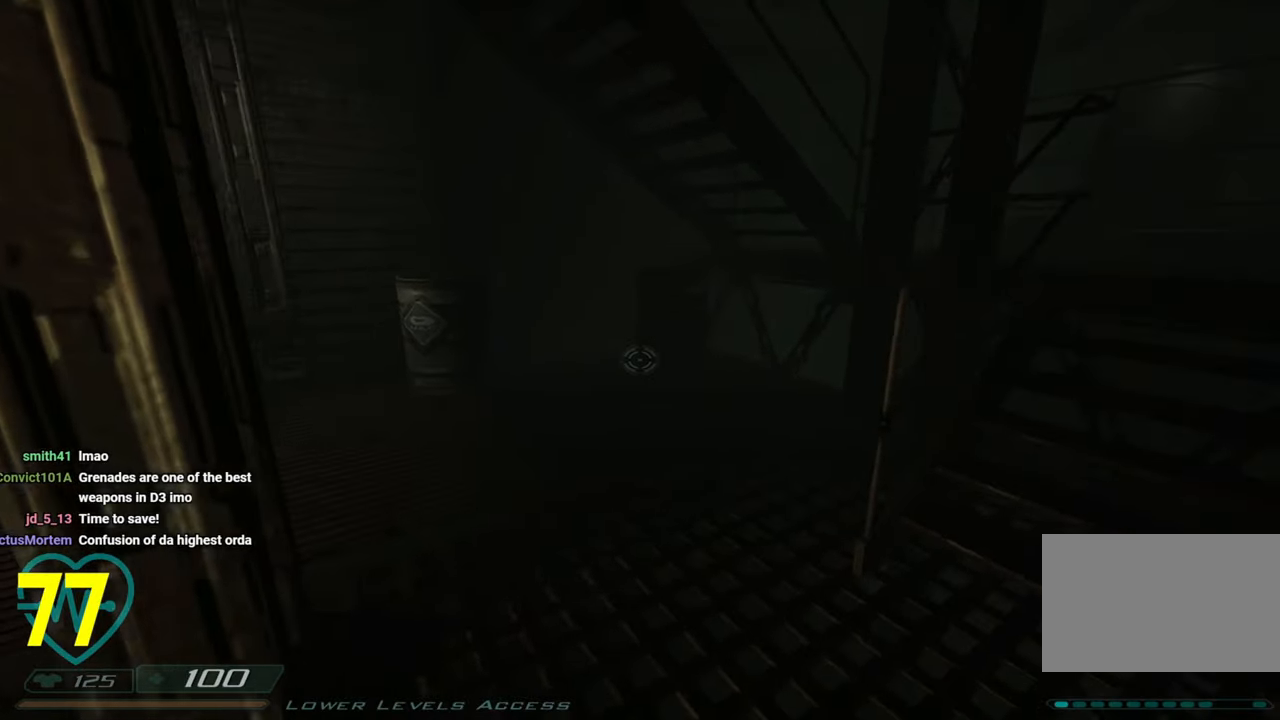
{"keys": ["d", "w"], "mouse": [], "mouse_move": "right", "events": [[50, "d", "down"], [50, "w", "down"]]}
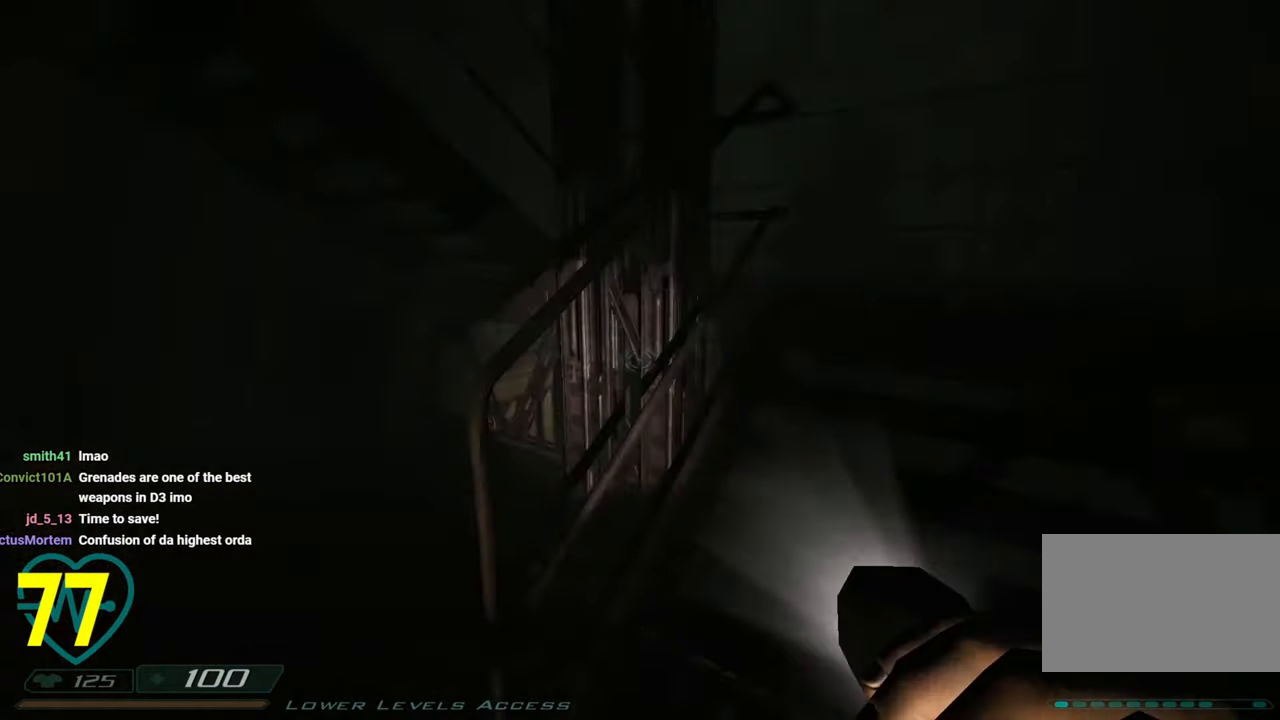
{"keys": ["d", "w"], "mouse": [], "mouse_move": "down-left", "events": [[33, "d", "up"], [400, "d", "down"]]}
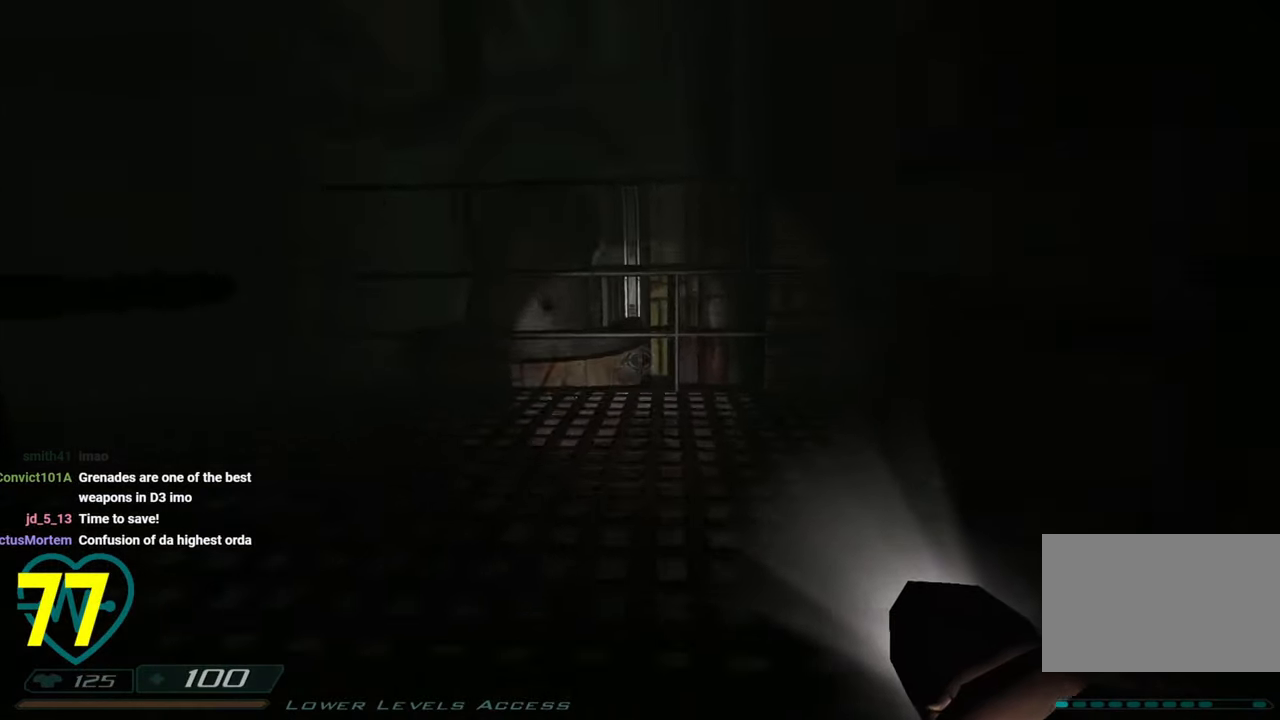
{"keys": ["d", "w"], "mouse": [], "events": [[233, "a", "down"], [233, "d", "up"], [283, "w", "up"], [366, "a", "up"], [416, "d", "down"], [466, "w", "down"]]}
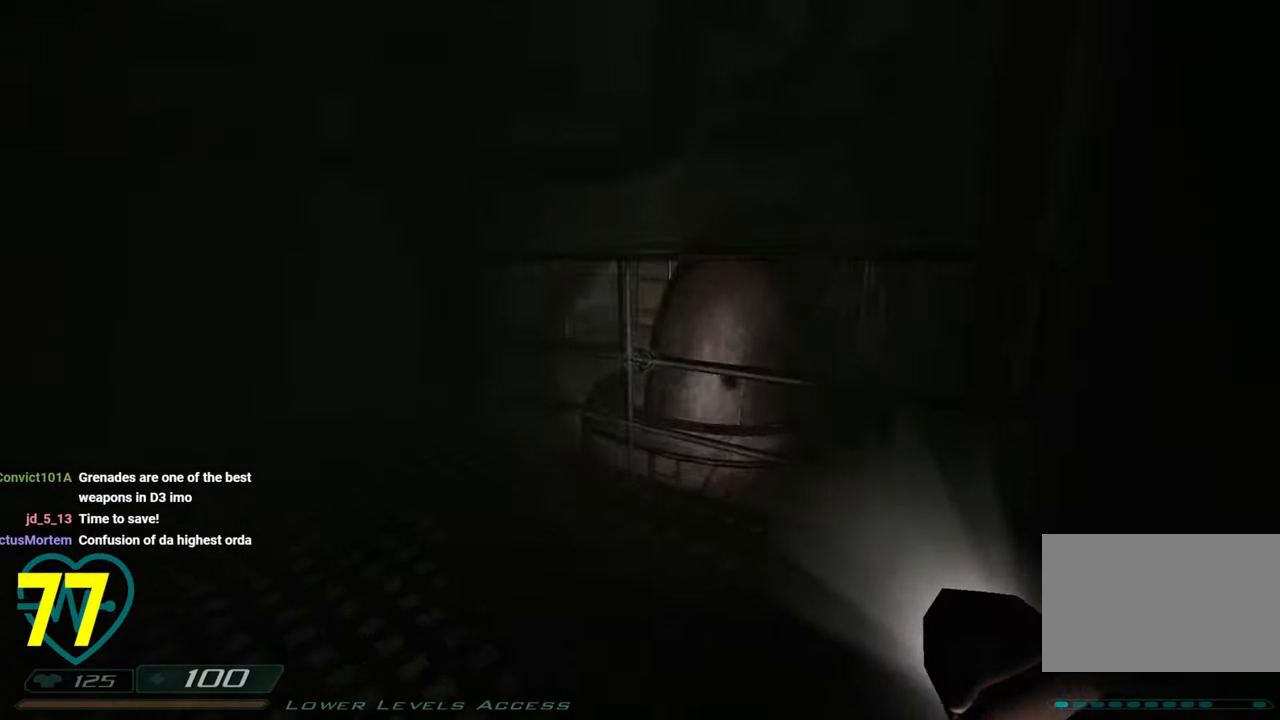
{"keys": ["d", "w"], "mouse": [], "mouse_move": "up-left", "events": [[250, "d", "up"], [333, "d", "down"], [383, "w", "up"], [433, "w", "down"]]}
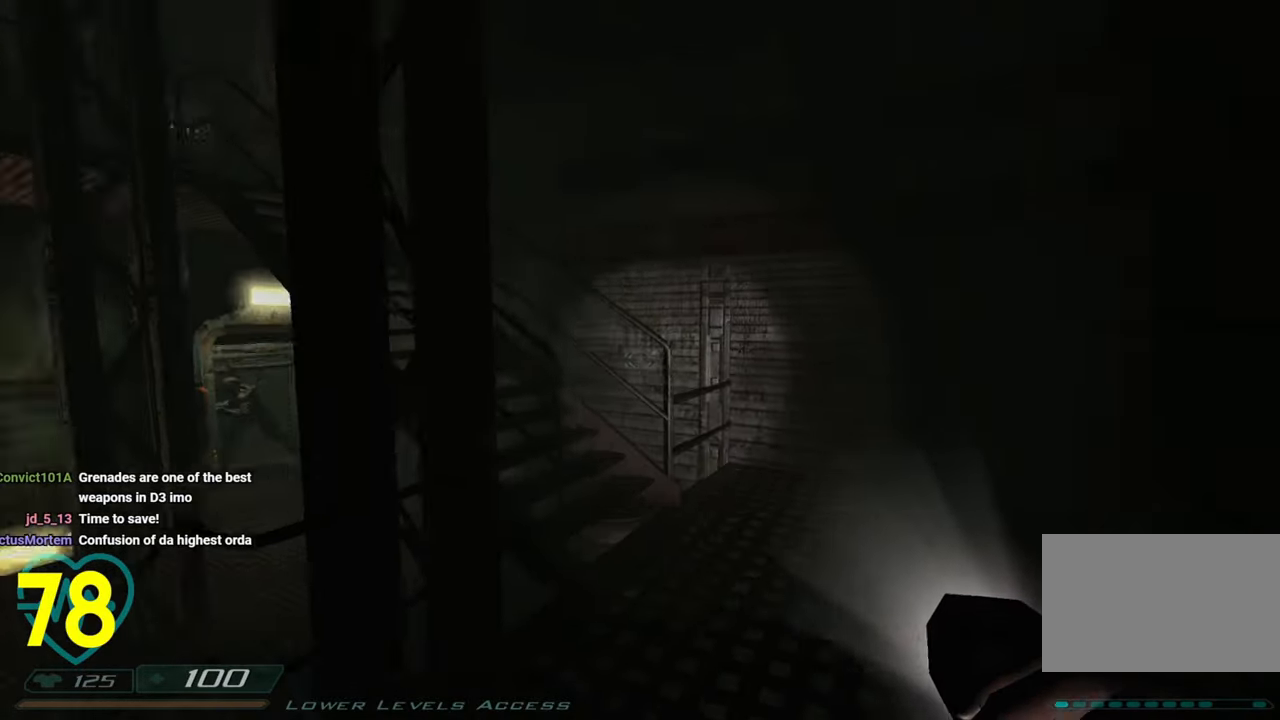
{"keys": ["d", "s"], "mouse": [], "mouse_move": "down-left", "events": [[266, "w", "up"], [450, "s", "down"]]}
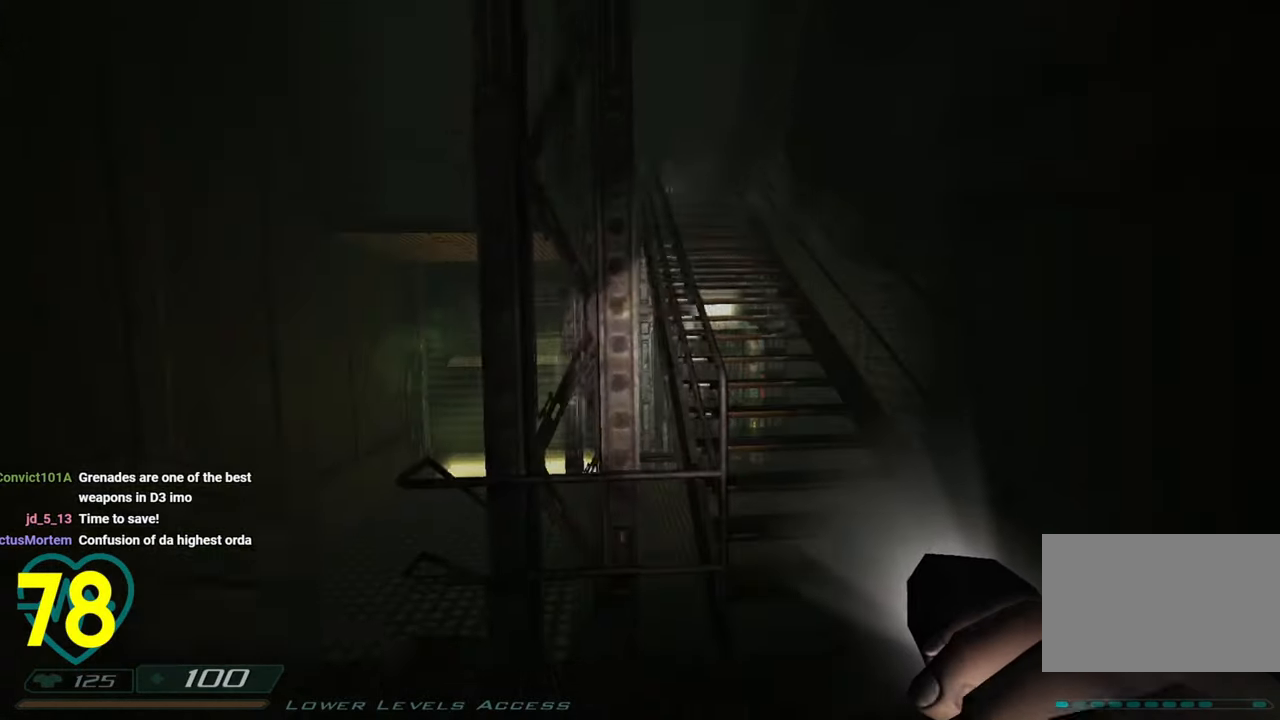
{"keys": [], "mouse": [], "mouse_move": "still", "events": [[50, "s", "up"], [233, "d", "up"]]}
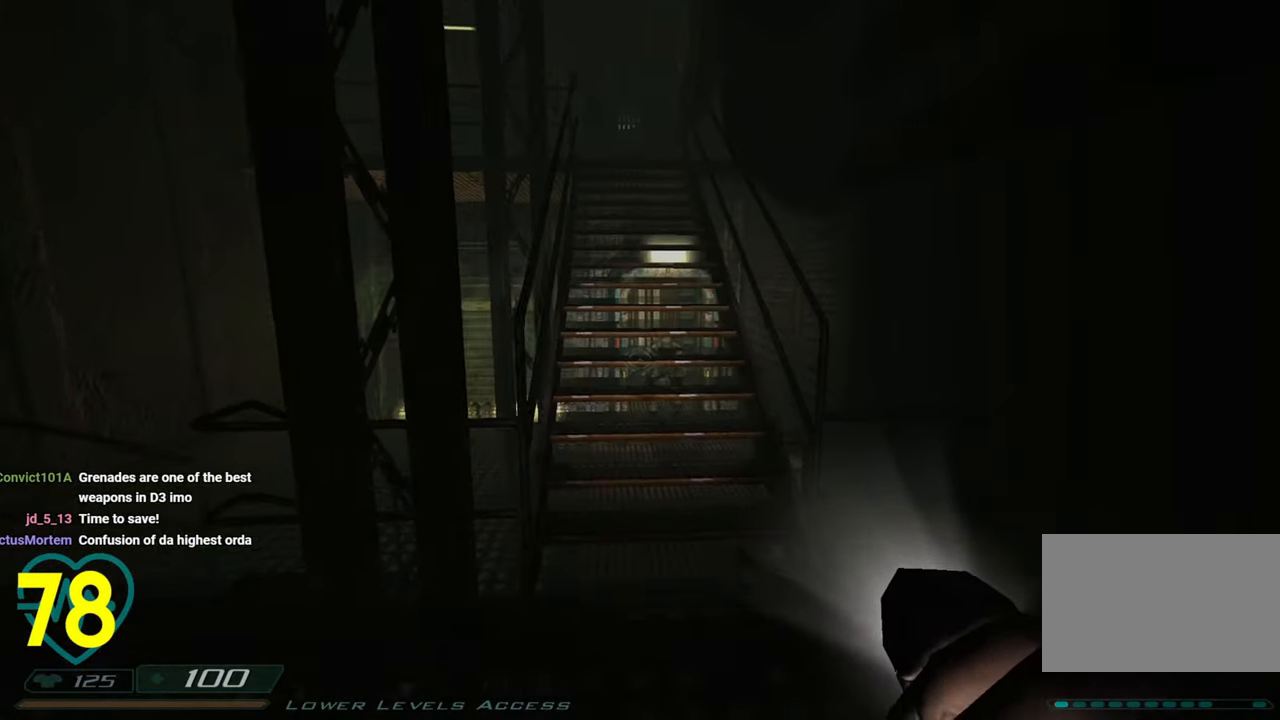
{"keys": ["3", "w"], "mouse": [], "mouse_move": "right", "events": [[16, "a", "down"], [16, "mouse_right", "down"], [116, "mouse_right", "up"], [483, "3", "down"], [483, "a", "up"], [483, "w", "down"]]}
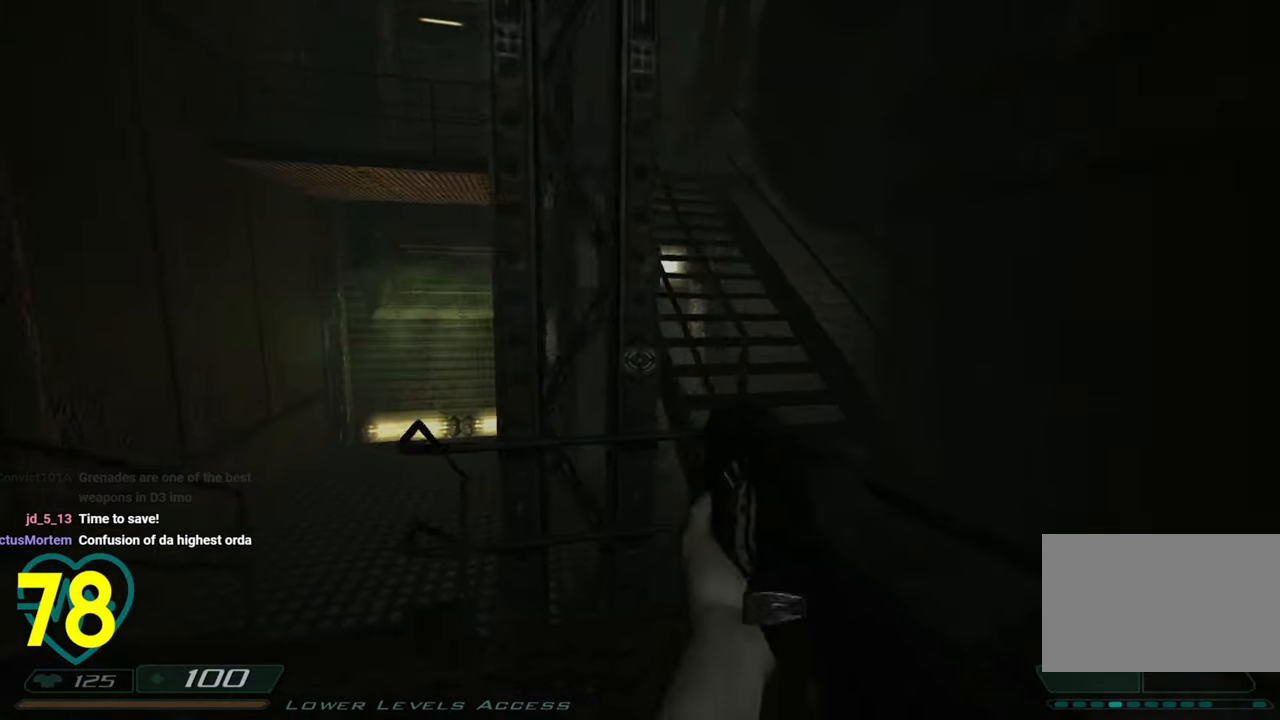
{"keys": ["e"], "mouse": [], "mouse_move": "right", "events": [[33, "3", "up"], [66, "w", "up"], [166, "w", "down"], [216, "a", "down"], [216, "e", "down"], [266, "e", "up"], [300, "w", "up"], [350, "a", "up"], [500, "e", "down"]]}
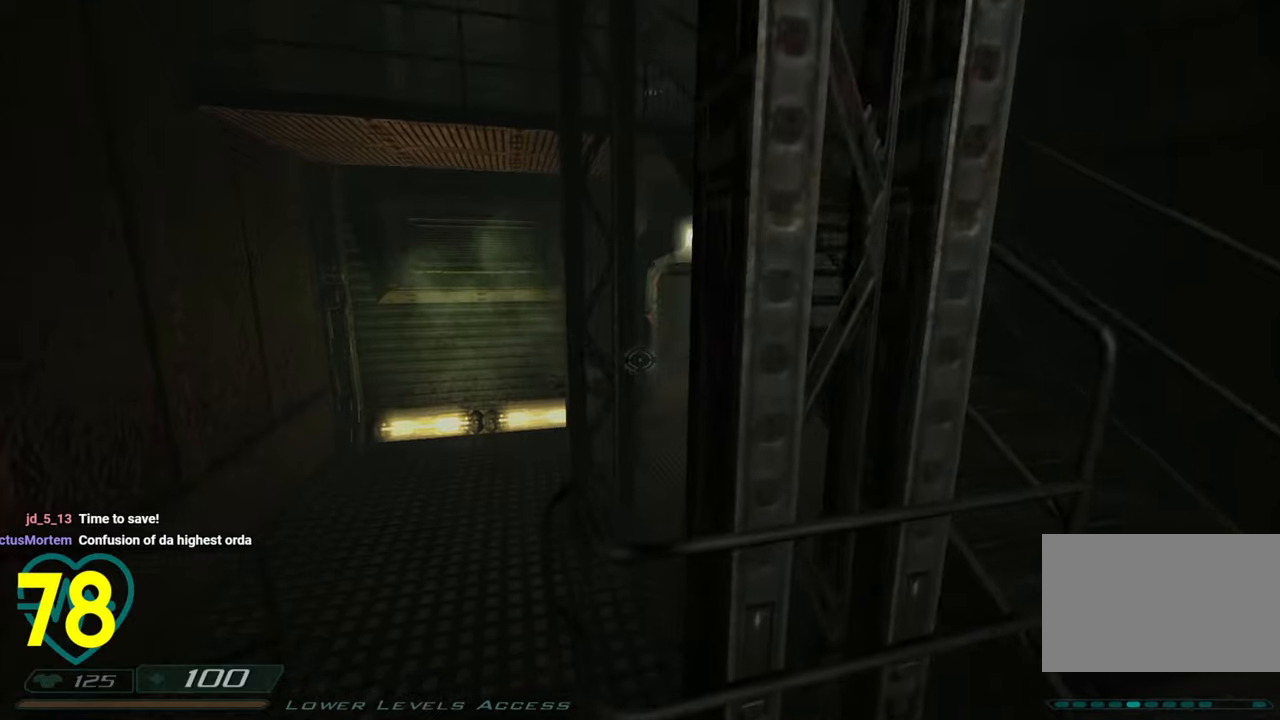
{"keys": [], "mouse": [], "mouse_move": "left", "events": [[33, "a", "down"], [33, "e", "up"], [133, "a", "up"], [366, "a", "down"], [466, "a", "up"]]}
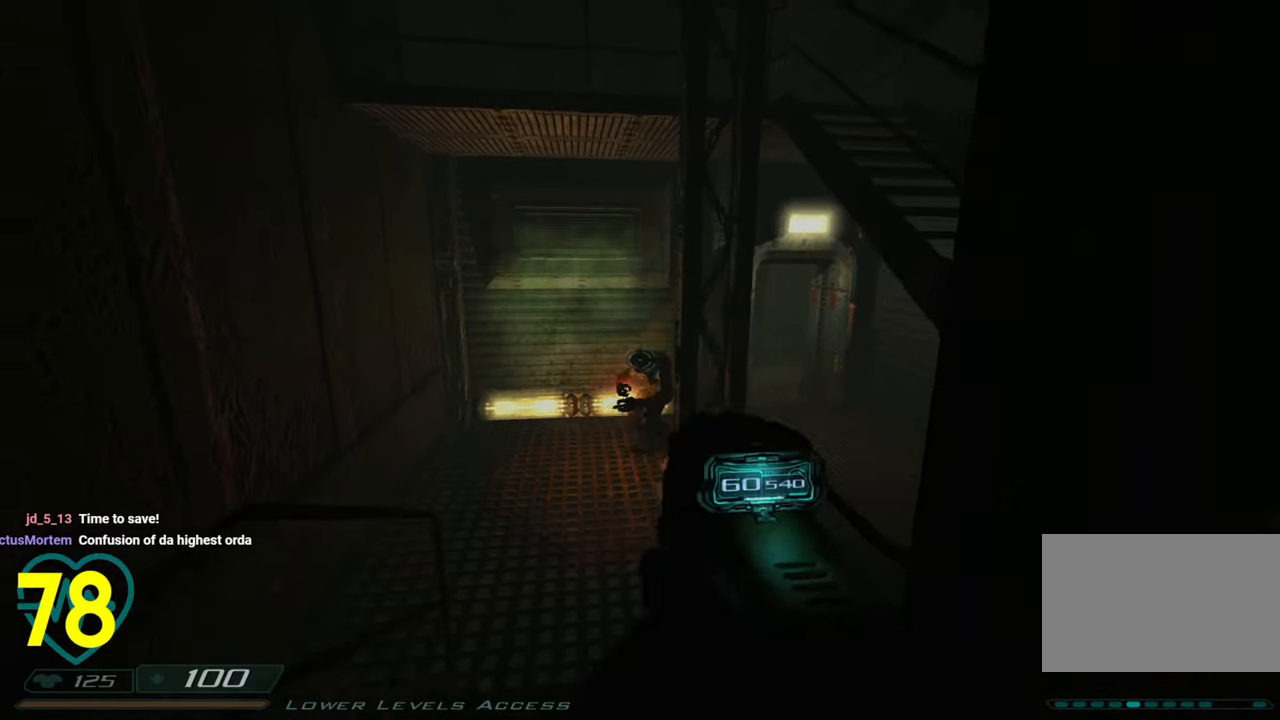
{"keys": [], "mouse": ["left"], "mouse_move": "left", "events": [[100, "mouse_left", "down"], [383, "a", "down"], [483, "a", "up"]]}
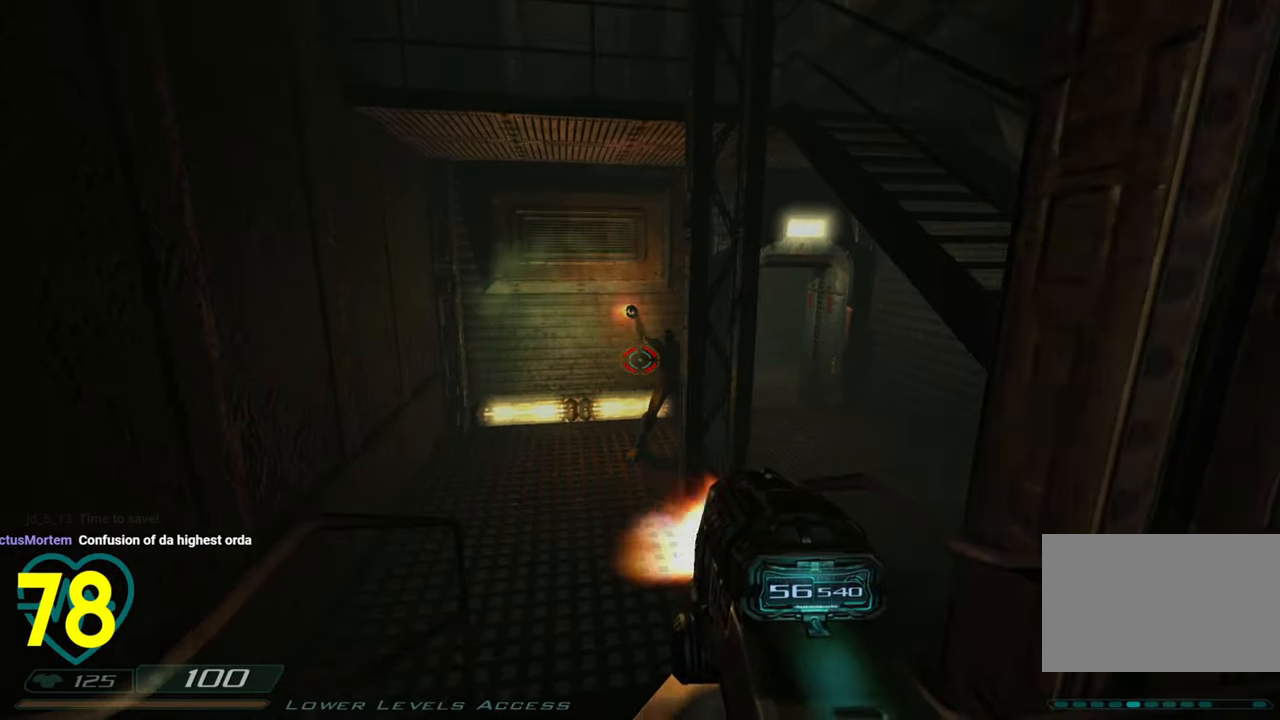
{"keys": ["d", "s"], "mouse": [], "mouse_move": "left", "events": [[216, "d", "down"], [266, "d", "up"], [400, "d", "down"], [400, "s", "down"], [500, "mouse_left", "up"]]}
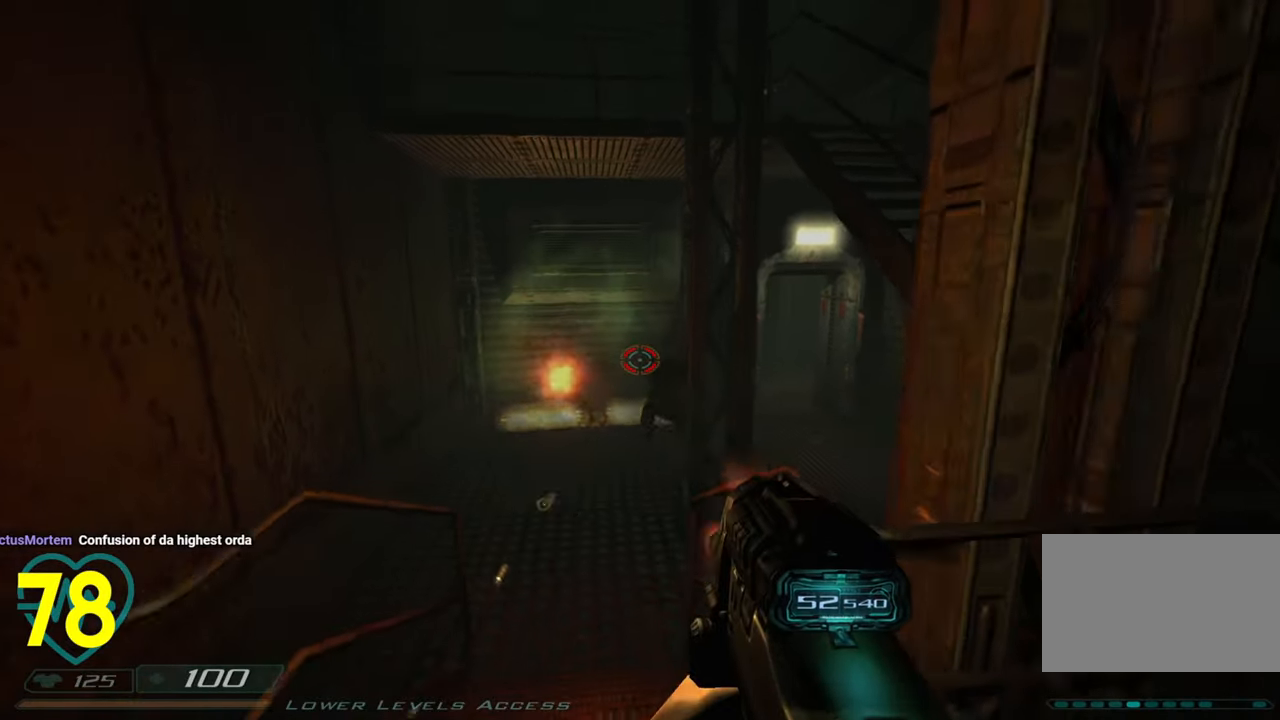
{"keys": ["a", "w"], "mouse": ["left"], "mouse_move": "right", "events": [[83, "s", "up"], [266, "a", "down"], [266, "d", "up"], [383, "mouse_left", "down"], [383, "w", "down"]]}
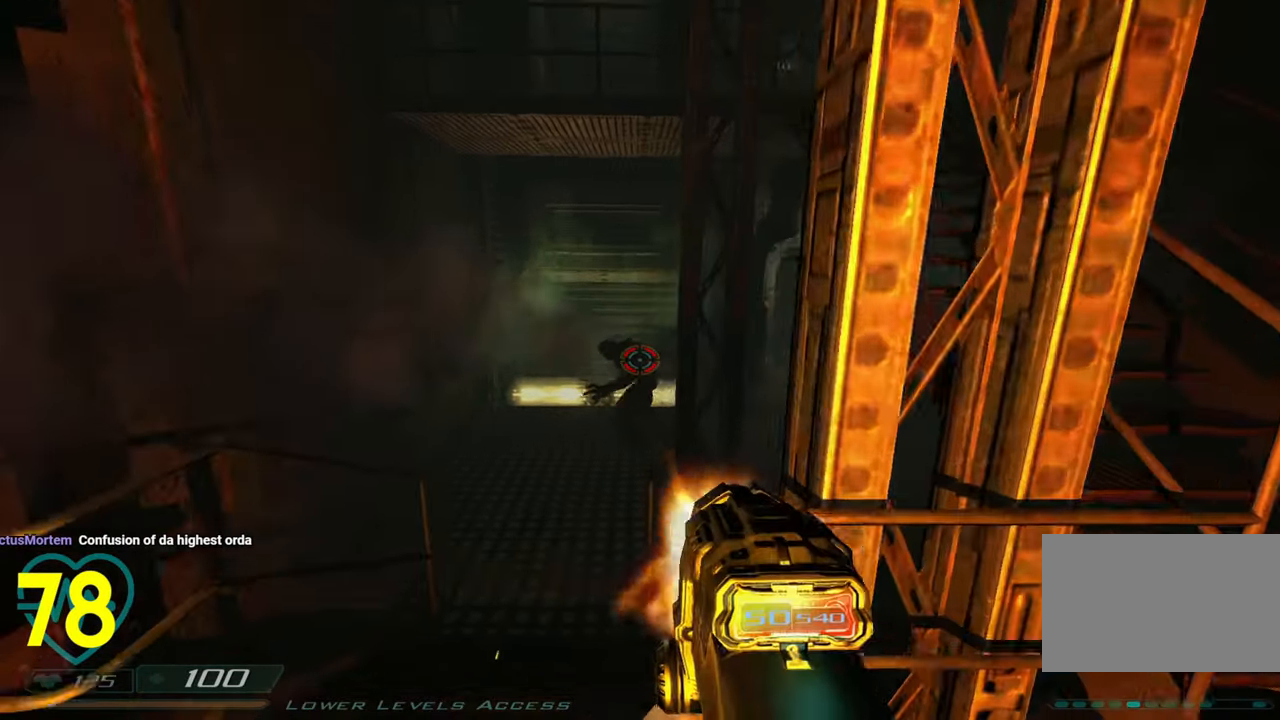
{"keys": [], "mouse": ["left"], "mouse_move": "left", "events": [[16, "w", "up"], [50, "a", "up"], [150, "a", "down"], [250, "a", "up"]]}
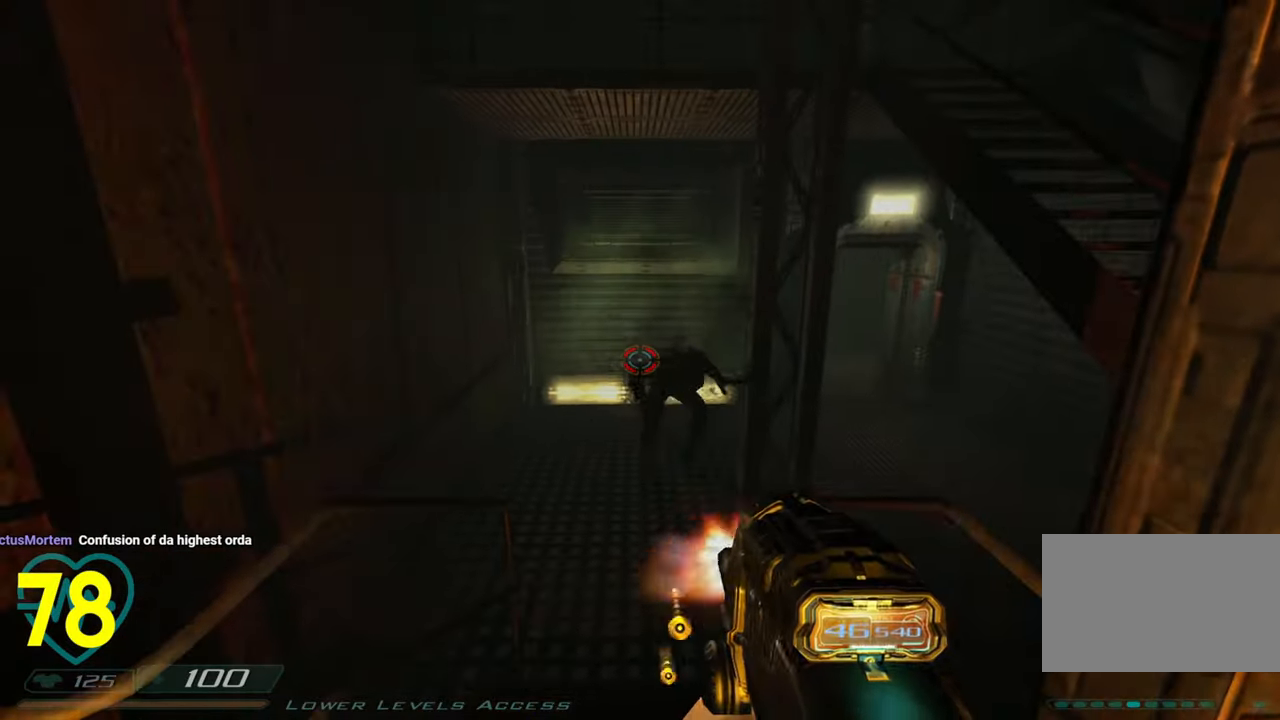
{"keys": [], "mouse": ["left"], "mouse_move": "still", "events": [[216, "s", "down"], [300, "s", "up"], [450, "d", "down"], [500, "d", "up"]]}
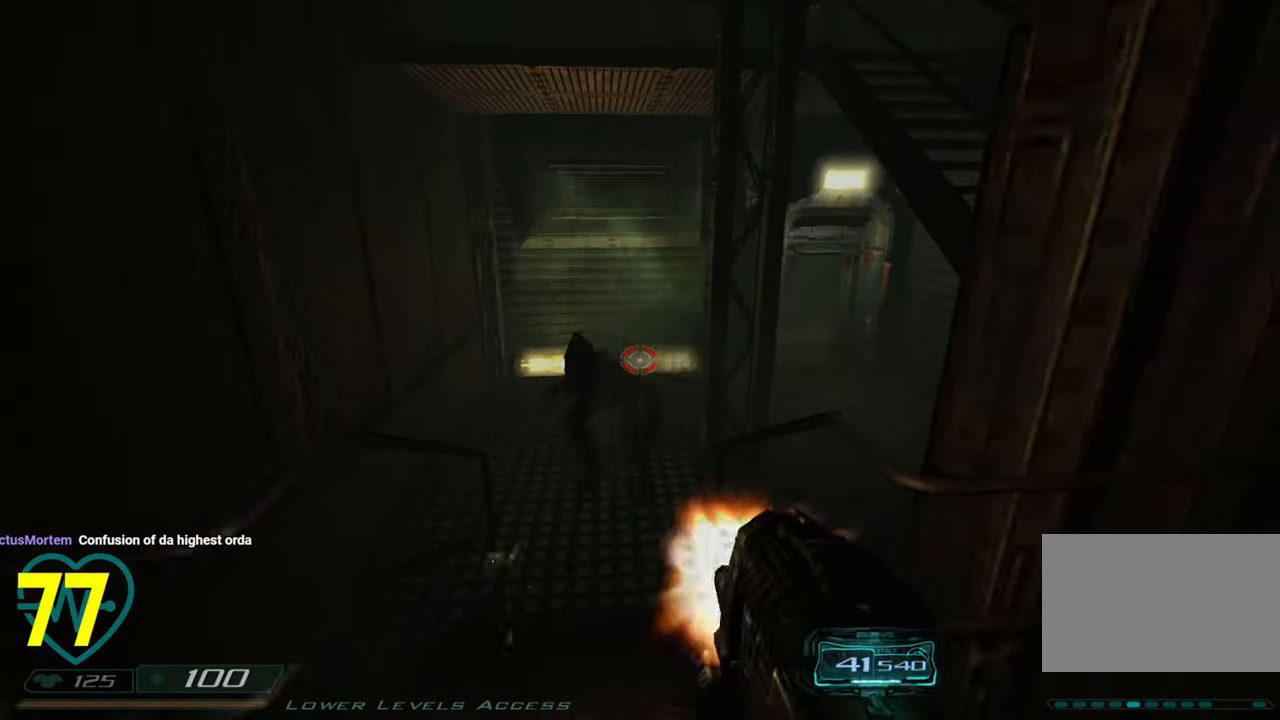
{"keys": ["d"], "mouse": ["left"], "mouse_move": "left", "events": [[233, "d", "down"], [333, "d", "up"], [416, "d", "down"]]}
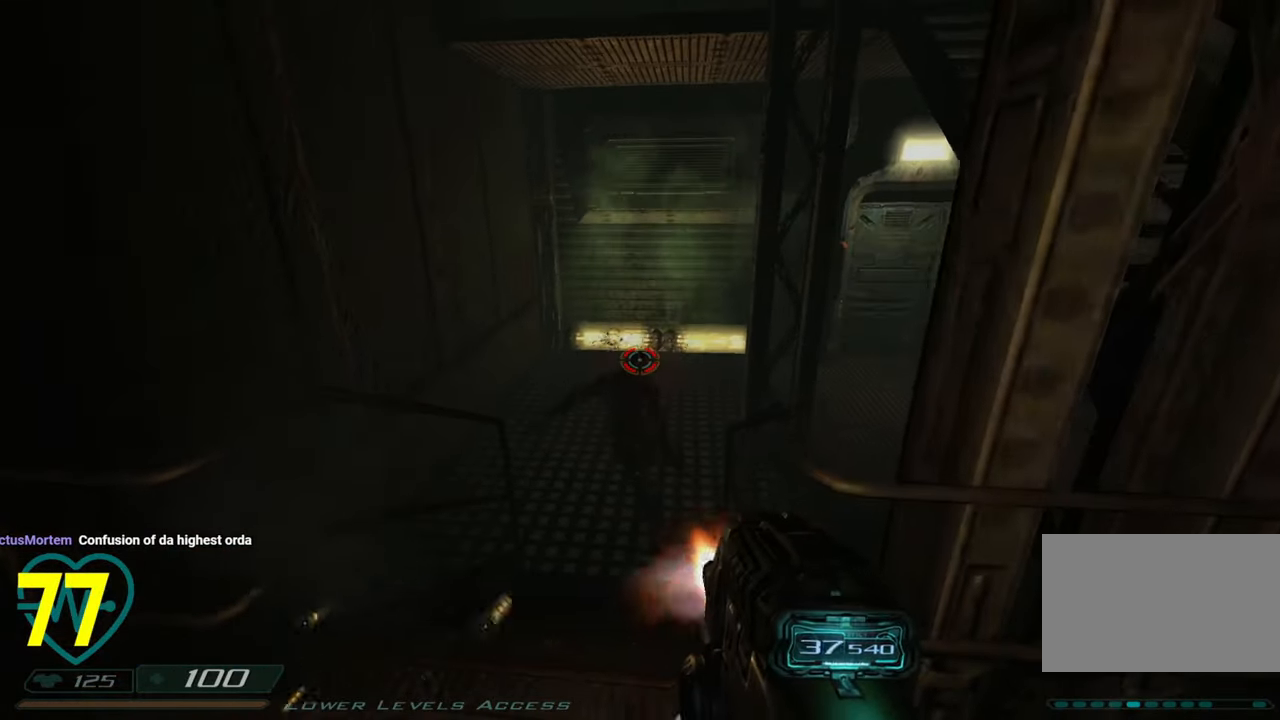
{"keys": ["d"], "mouse": [], "mouse_move": "right", "events": [[16, "d", "up"], [50, "mouse_left", "up"], [100, "d", "down"], [100, "mouse_left", "down"], [150, "mouse_left", "up"], [200, "d", "up"], [233, "d", "down"], [233, "mouse_wheel", "down"], [350, "mouse_wheel", "up"]]}
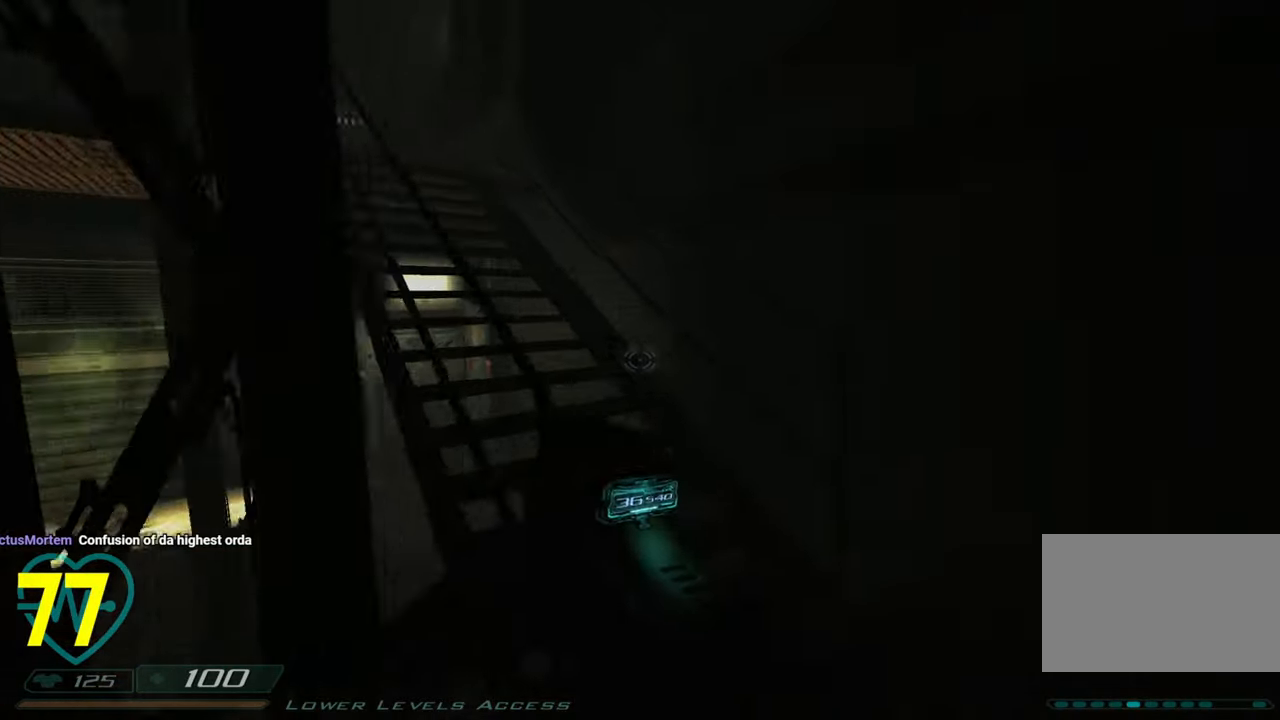
{"keys": ["w"], "mouse": [], "mouse_move": "down-left", "events": [[66, "w", "down"], [316, "d", "up"]]}
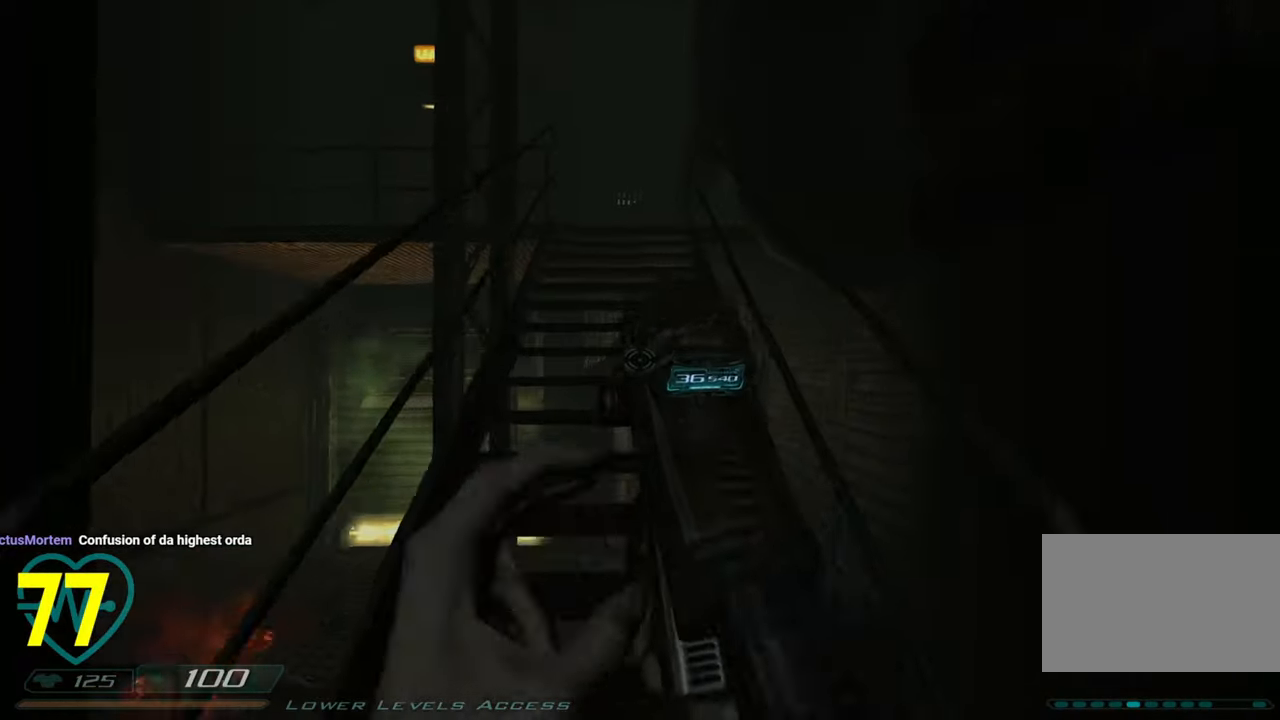
{"keys": ["d", "w"], "mouse": [], "mouse_move": "left", "events": [[183, "a", "down"], [266, "a", "up"], [366, "d", "down"]]}
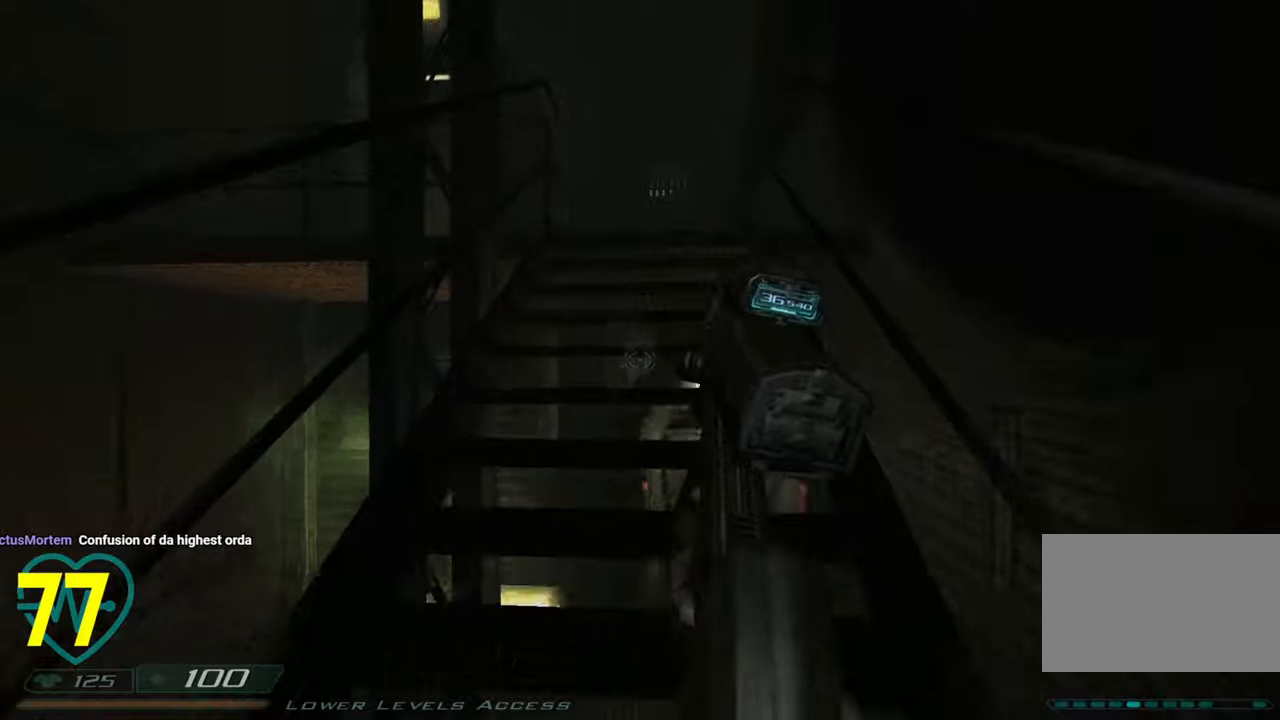
{"keys": ["a", "s"], "mouse": [], "mouse_move": "still", "events": [[16, "d", "up"], [200, "a", "down"], [200, "w", "up"], [300, "s", "down"], [333, "a", "up"], [383, "d", "down"], [483, "a", "down"], [483, "d", "up"]]}
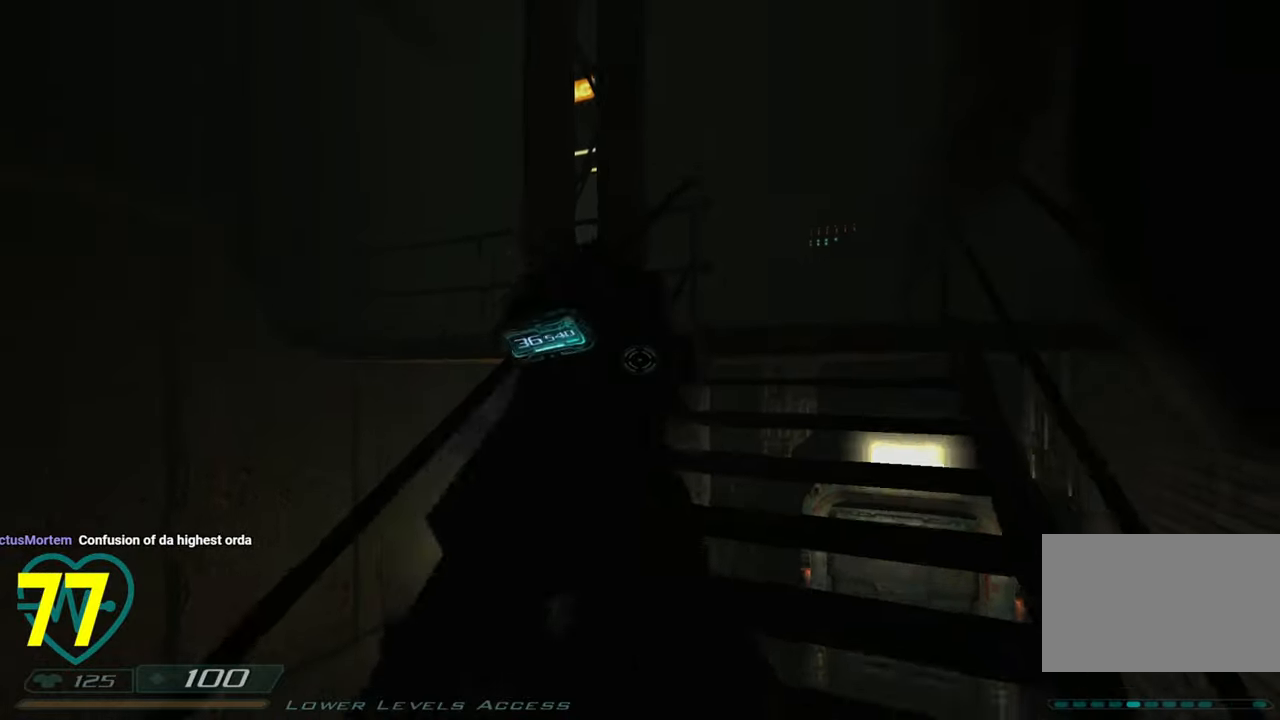
{"keys": ["s"], "mouse": [], "mouse_move": "right", "events": [[266, "a", "up"]]}
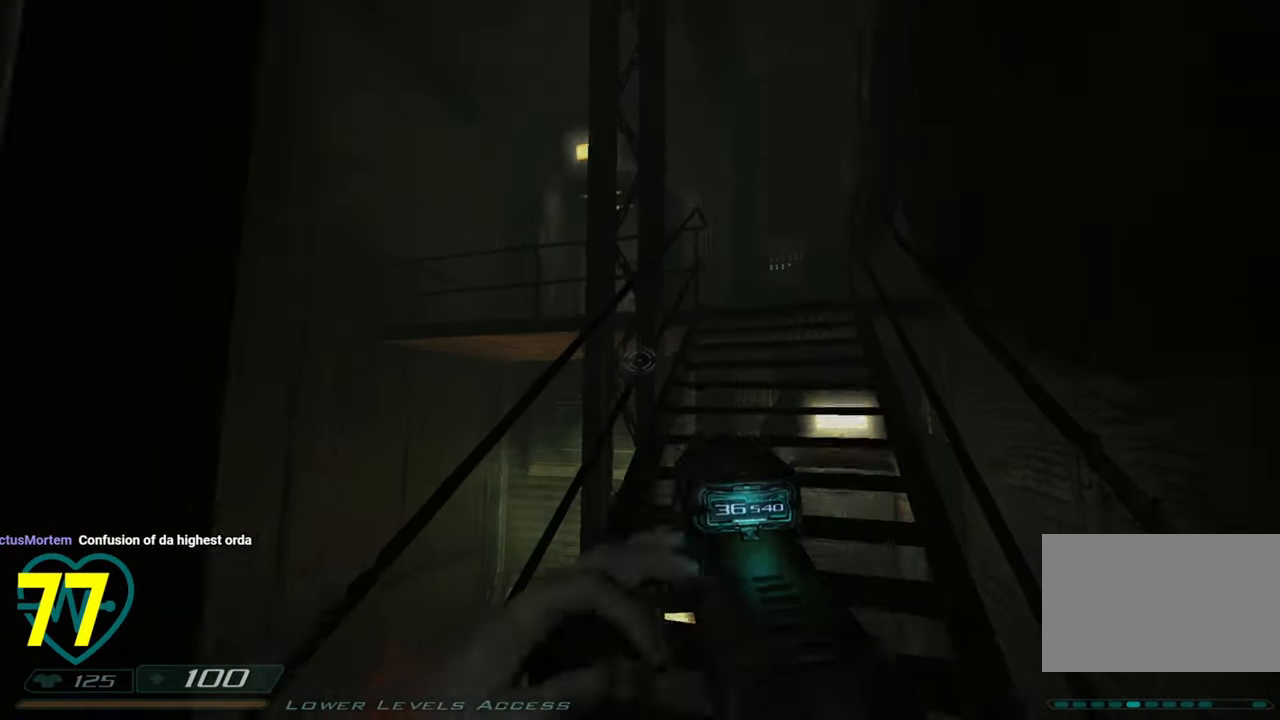
{"keys": [], "mouse": [], "mouse_move": "left", "events": [[33, "a", "down"], [233, "a", "up"], [233, "s", "up"]]}
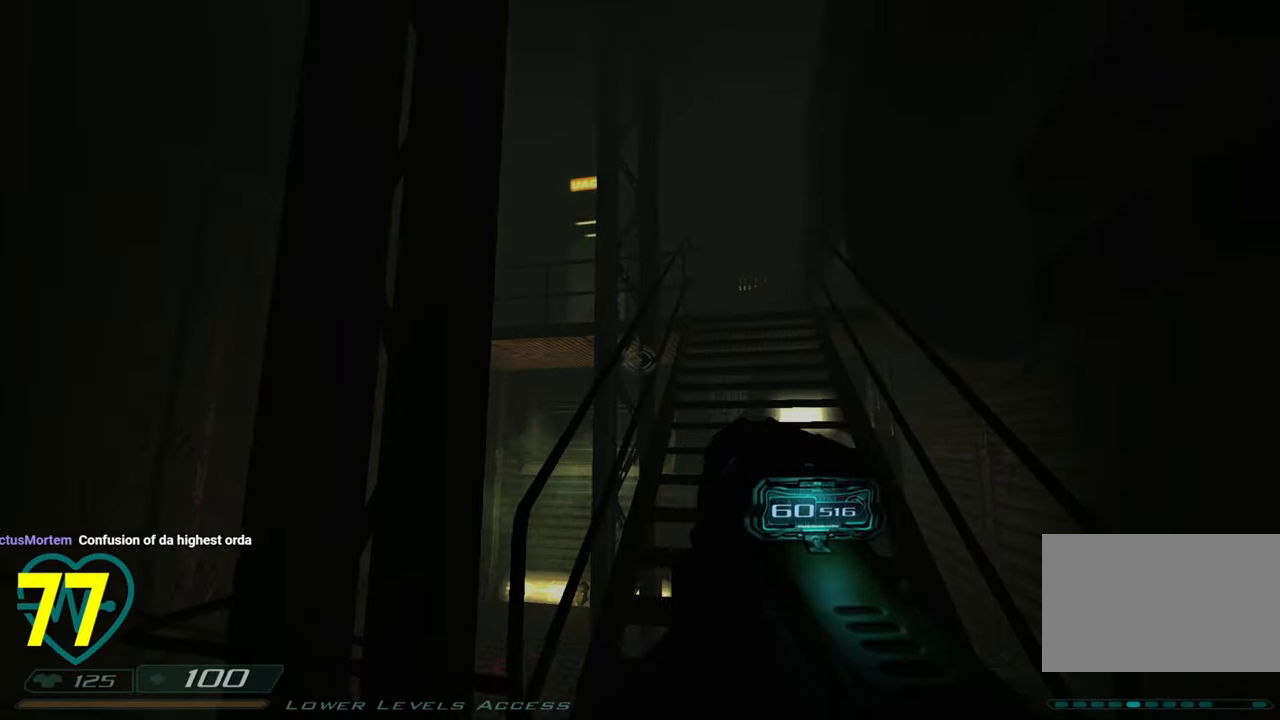
{"keys": [], "mouse": [], "mouse_move": "up-left", "events": [[216, "c", "down"], [233, "c", "up"]]}